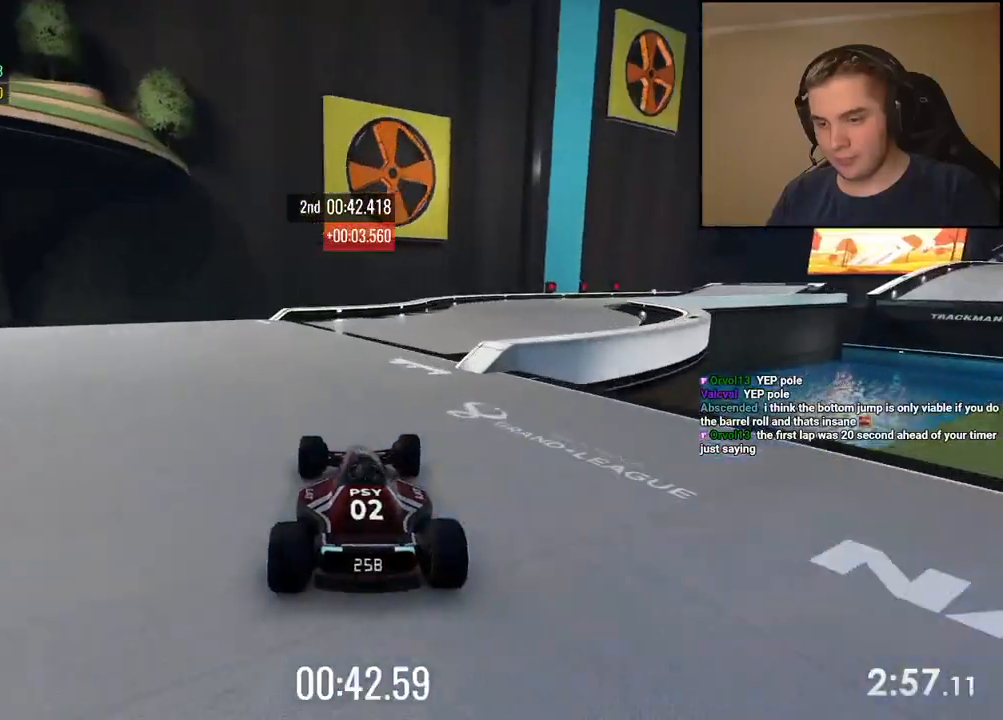
Gameplay with keyboard; each line is a JSON object with the keys held at the frame after it. "events" lists presses ("down") and releases ("up") of "down", "left", "right" and "up" between this image and that frame as [ms after this image, input, new state], when the widget could be followed in between. No other keys are recorded. Mouse input is not recorded.
{"keys": ["right", "up"], "events": []}
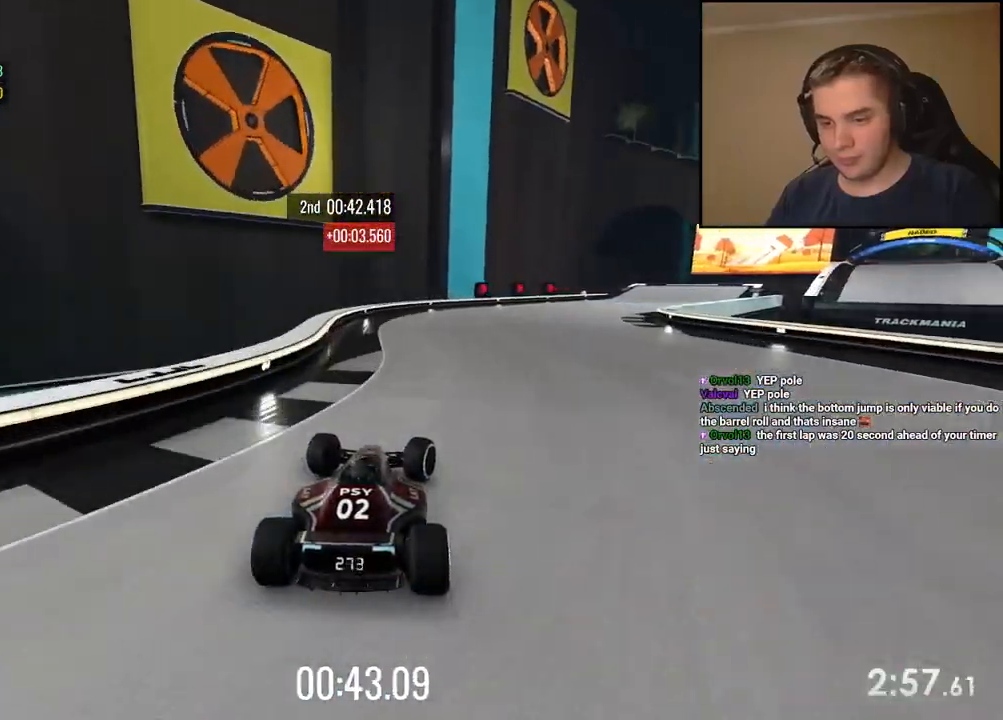
{"keys": ["right", "up"], "events": []}
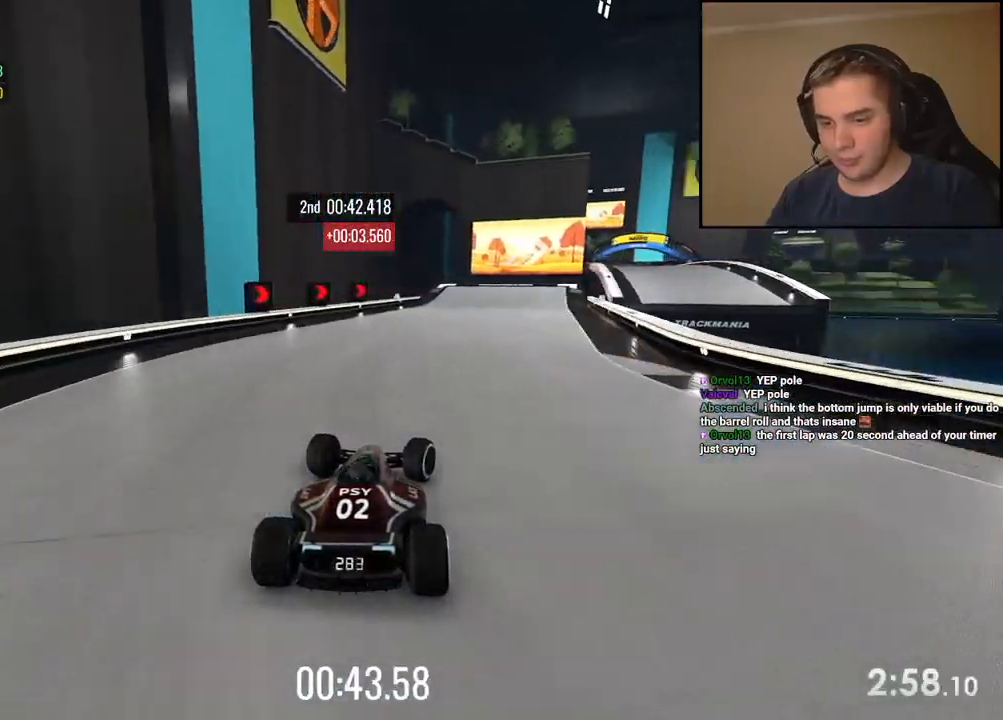
{"keys": ["up"], "events": [[217, "right", "up"], [317, "right", "down"], [467, "right", "up"]]}
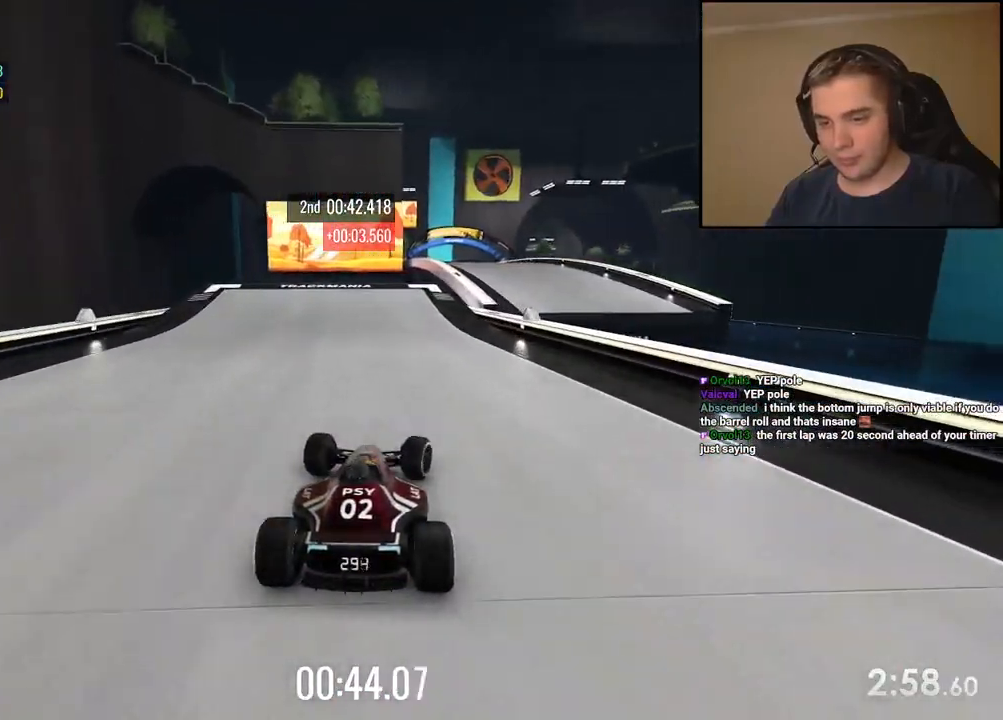
{"keys": ["up"], "events": [[67, "right", "down"], [133, "right", "up"], [300, "left", "down"], [351, "left", "up"]]}
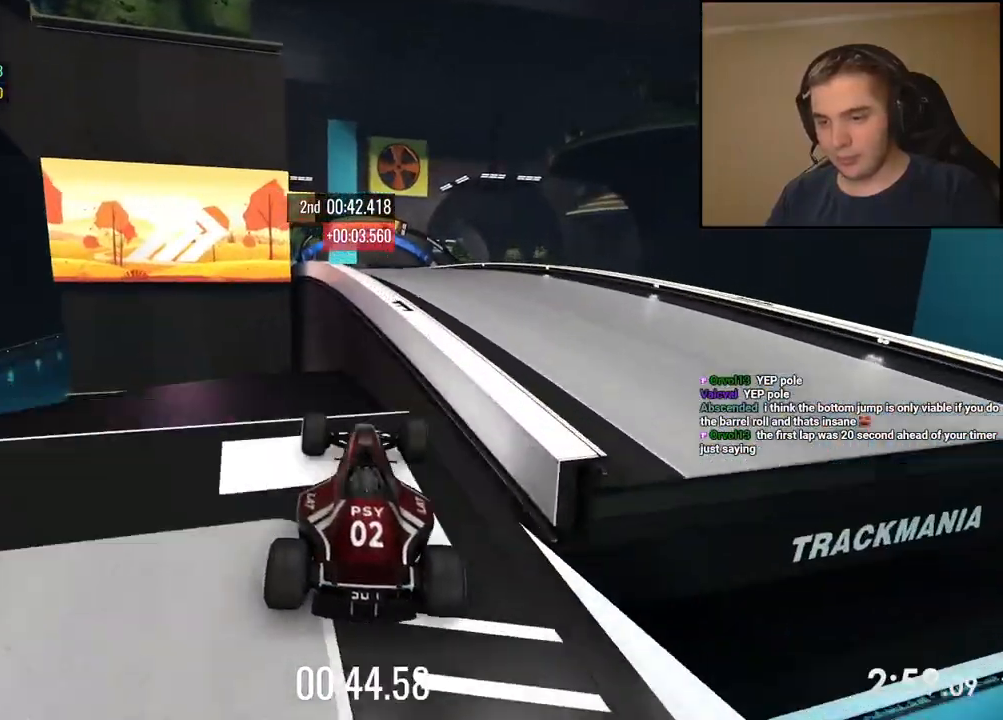
{"keys": ["up"], "events": [[217, "right", "down"], [401, "right", "up"]]}
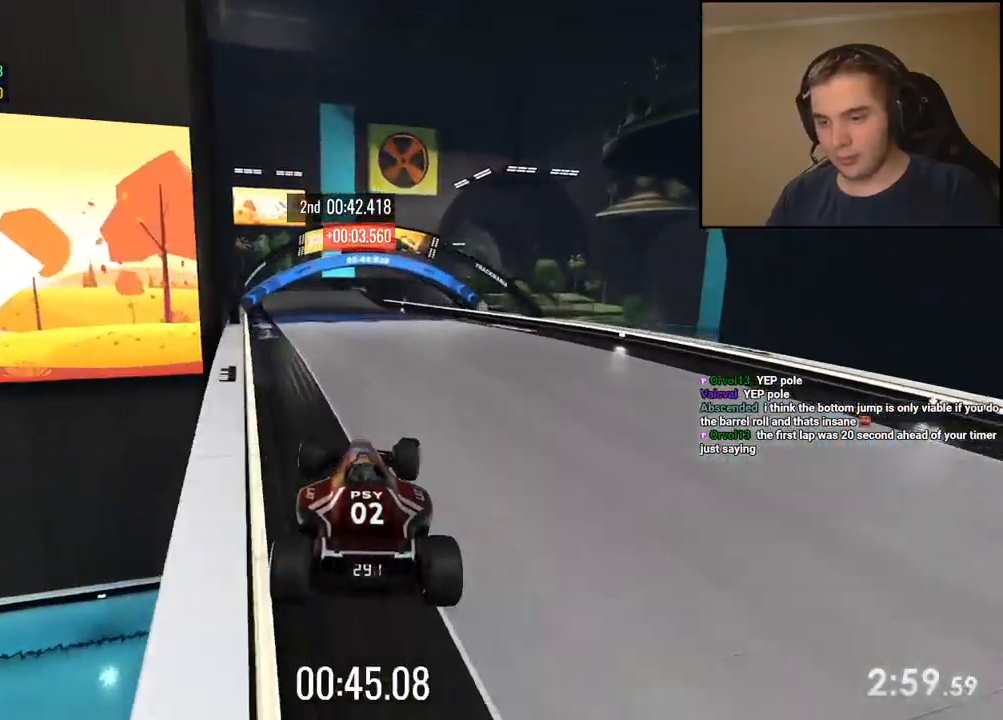
{"keys": ["up"]}
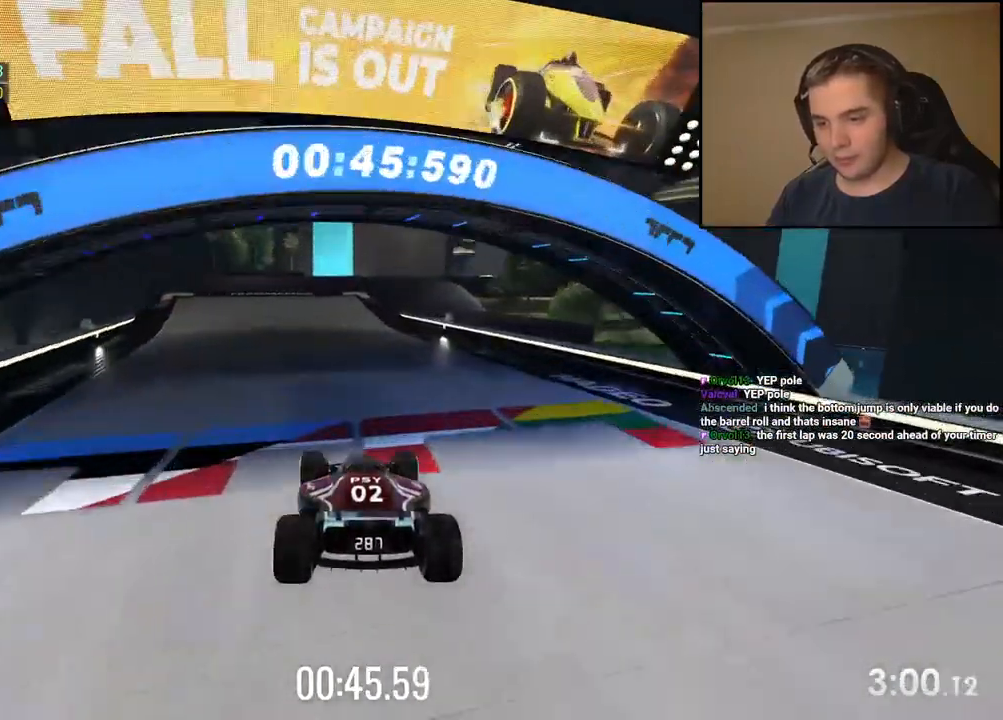
{"keys": ["right", "up"], "events": [[233, "right", "down"]]}
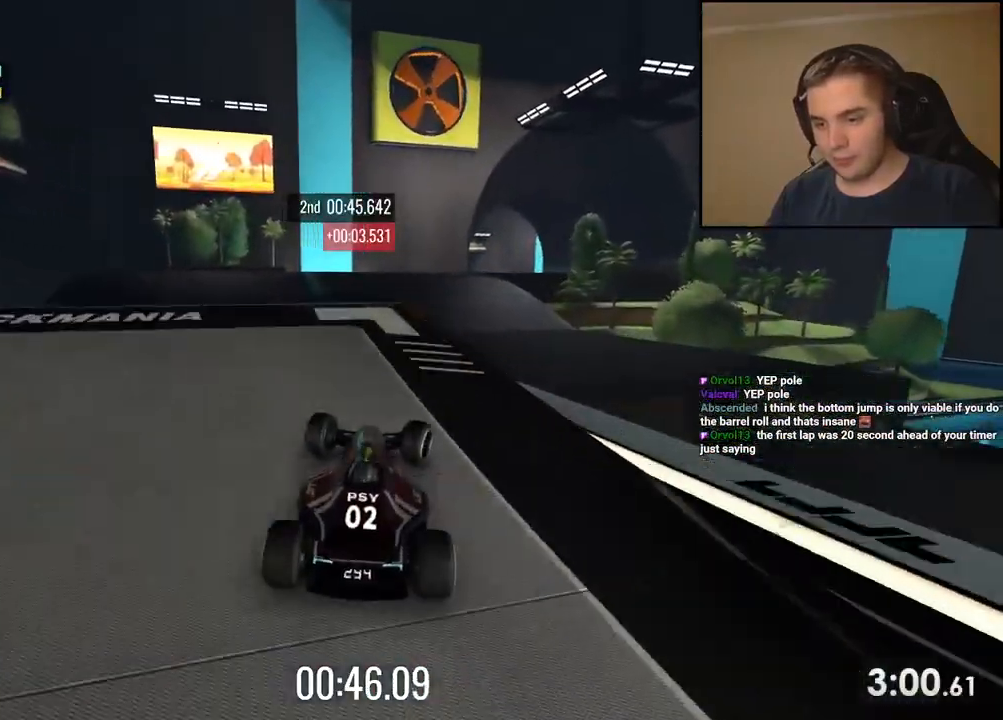
{"keys": ["left", "up"], "events": [[66, "right", "up"], [333, "left", "down"], [400, "down", "down"], [467, "down", "up"]]}
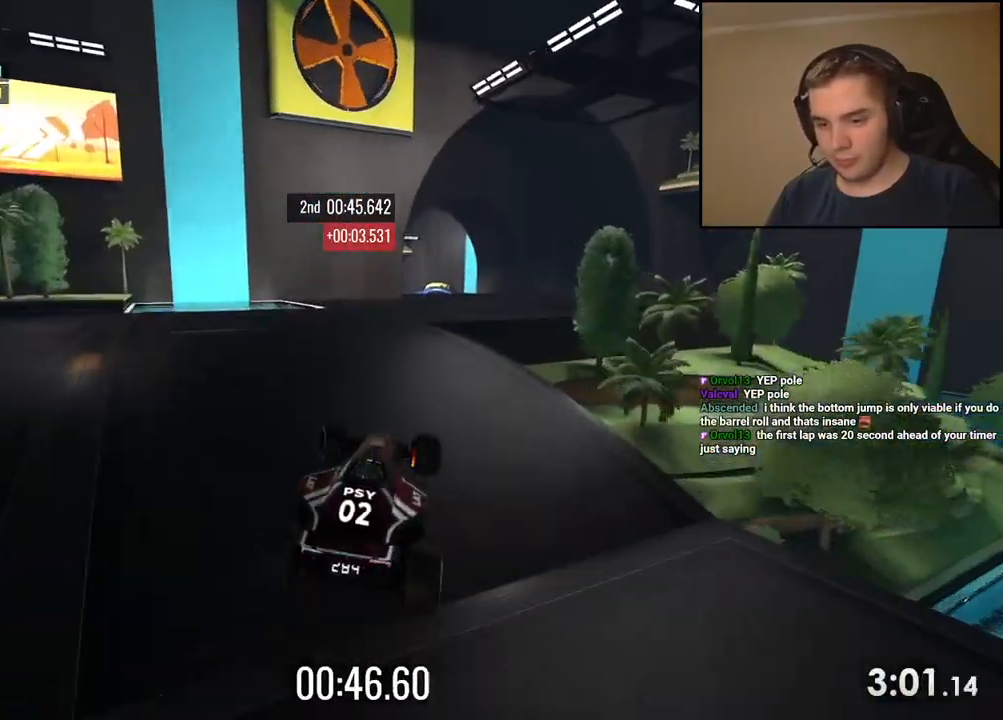
{"keys": ["left", "up"], "events": []}
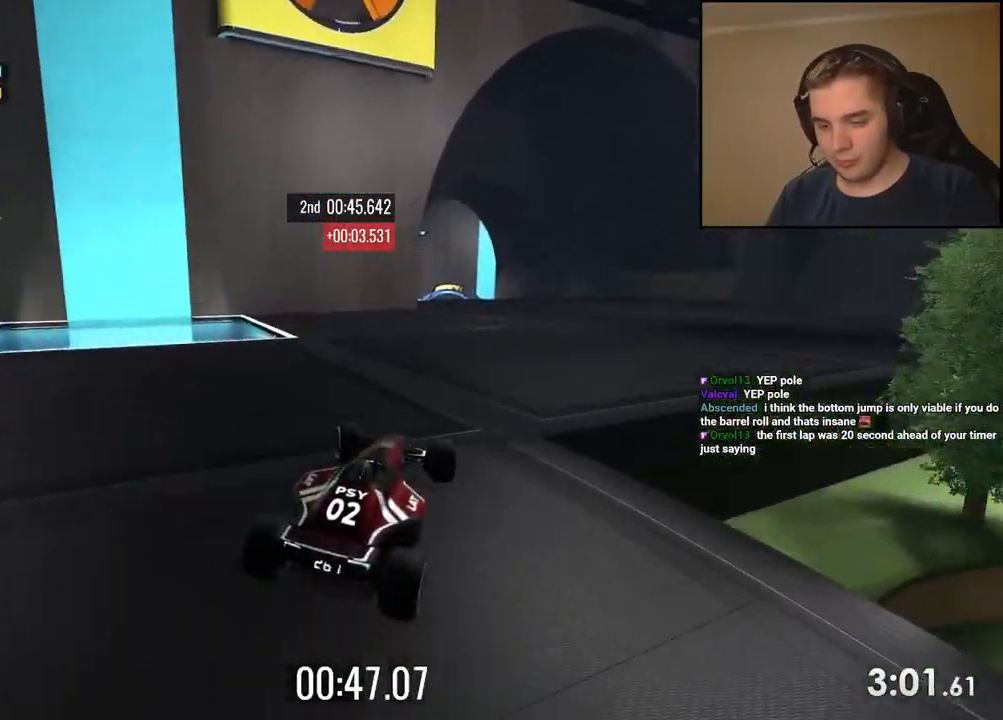
{"keys": ["up"], "events": [[134, "left", "up"]]}
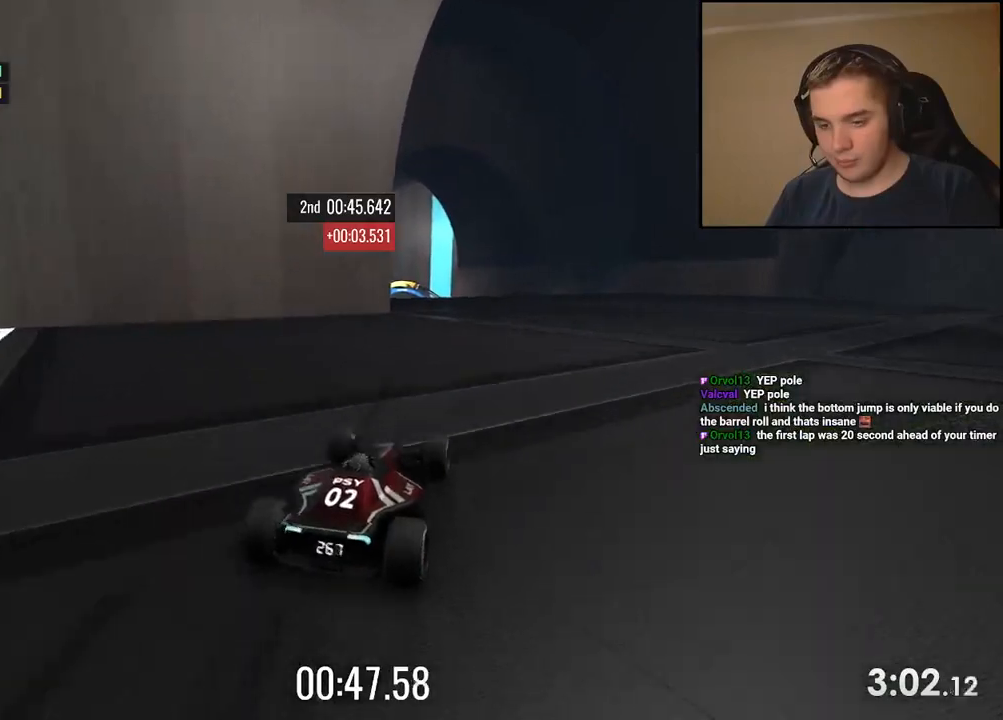
{"keys": ["left", "up"], "events": [[167, "right", "down"], [251, "right", "up"], [318, "left", "down"]]}
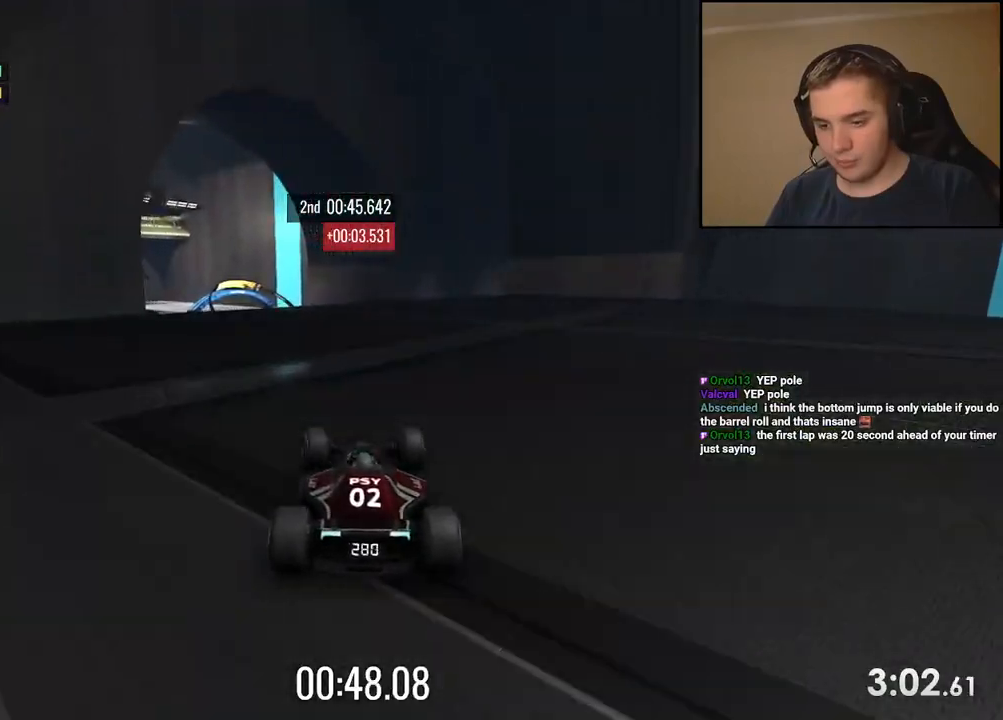
{"keys": ["left", "up"], "events": [[17, "left", "up"], [234, "left", "down"], [384, "left", "up"], [468, "left", "down"]]}
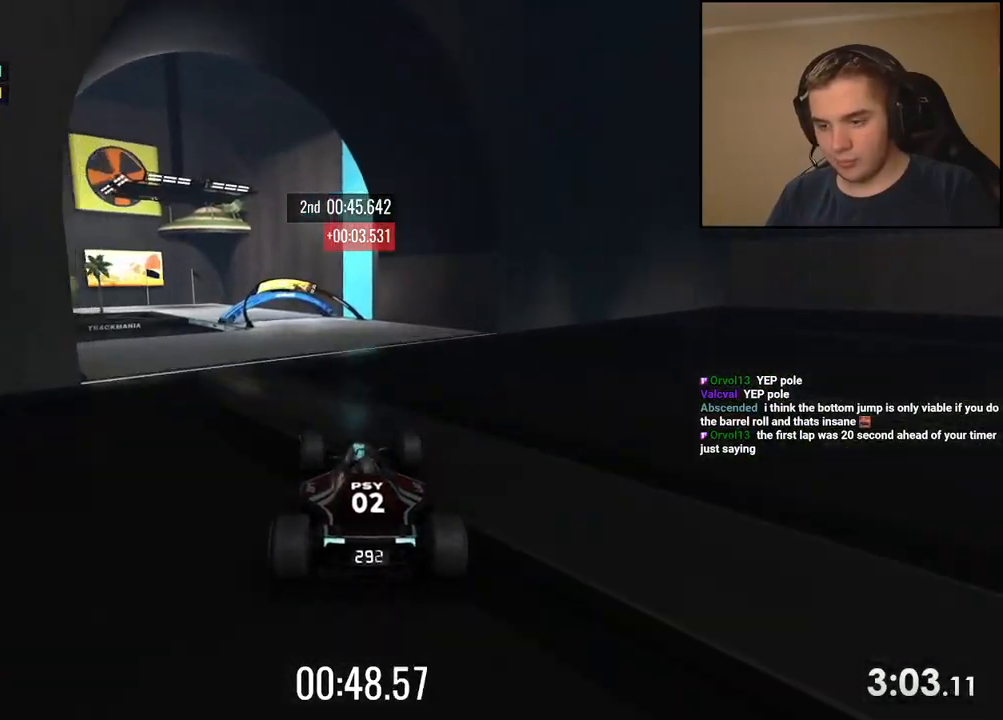
{"keys": ["left", "up"], "events": [[100, "left", "up"], [167, "left", "down"], [251, "left", "up"], [401, "left", "down"]]}
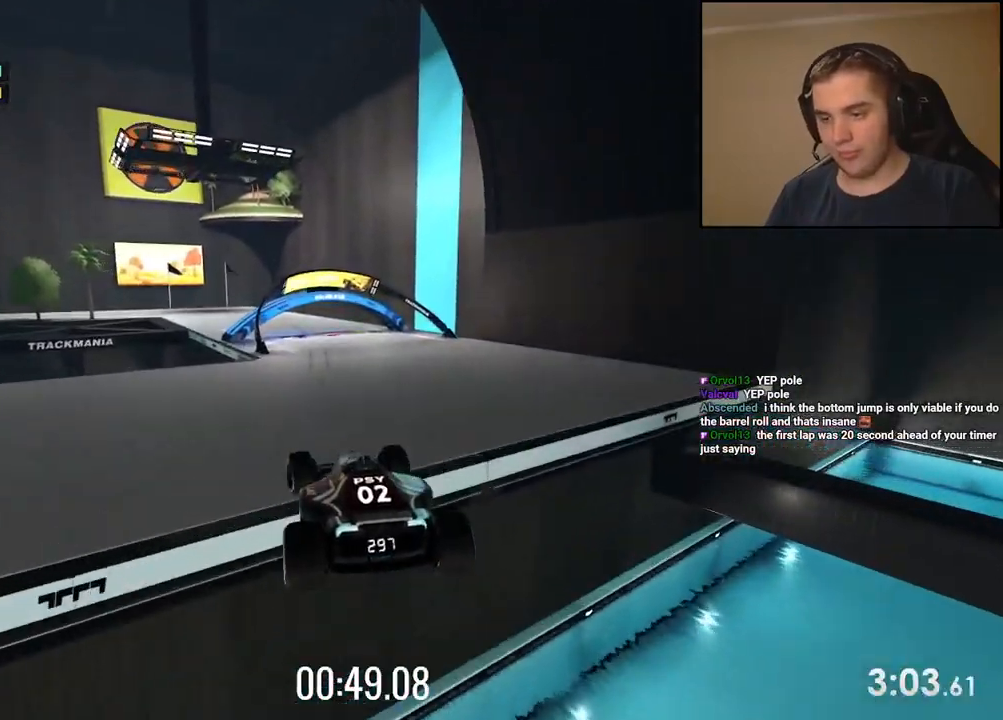
{"keys": ["left", "up"], "events": [[17, "left", "up"], [100, "left", "down"]]}
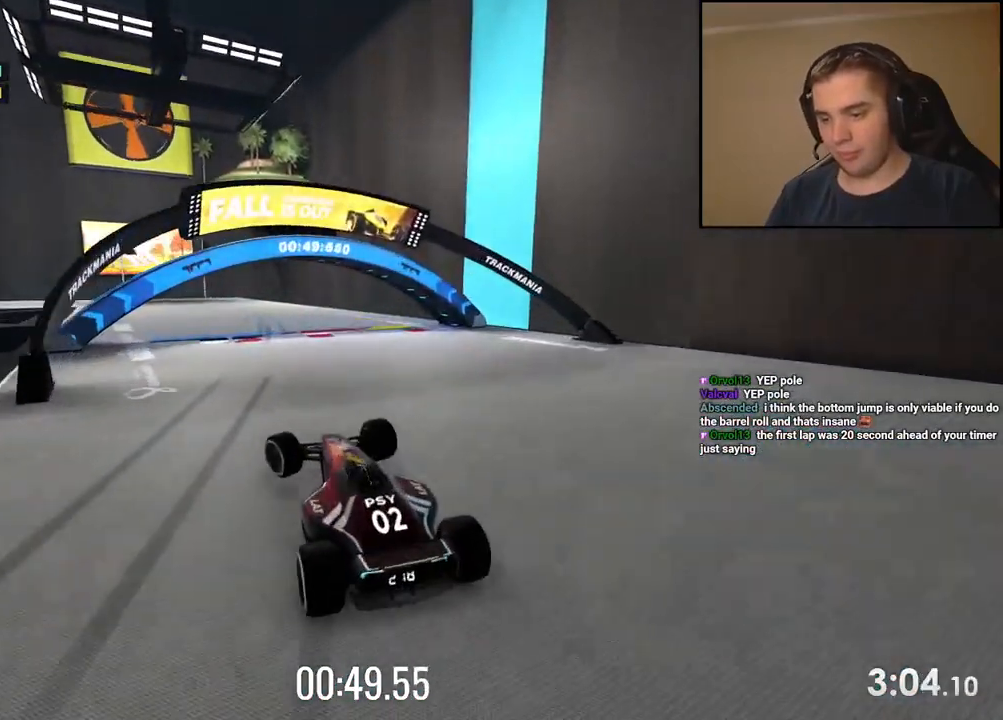
{"keys": ["up"], "events": [[67, "down", "down"], [334, "down", "up"], [501, "left", "up"]]}
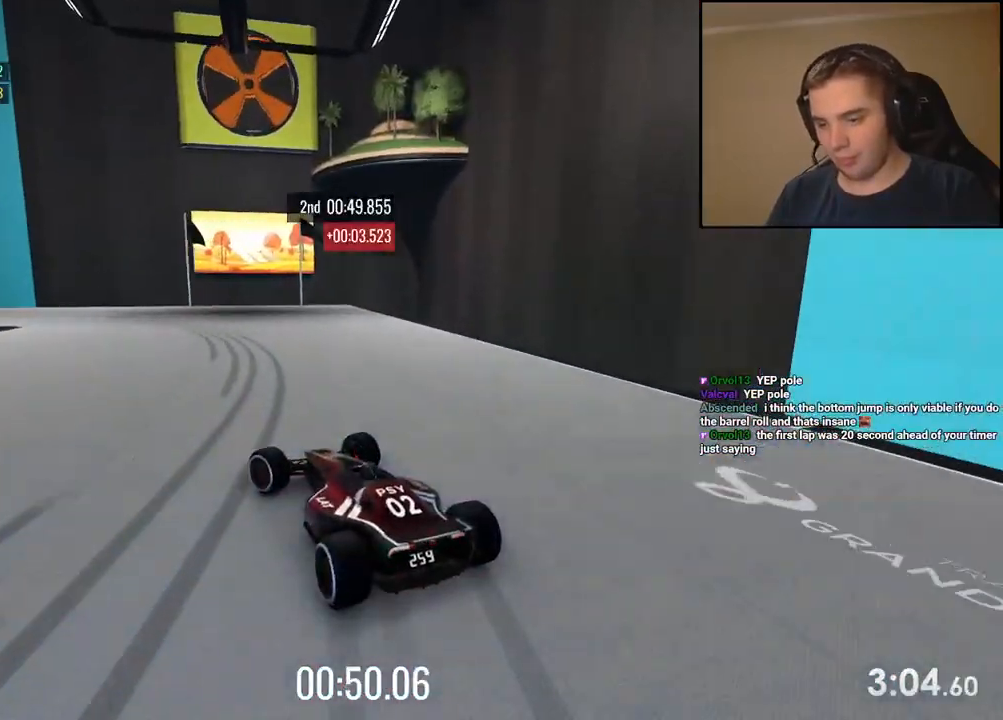
{"keys": ["left", "up"], "events": [[100, "left", "down"]]}
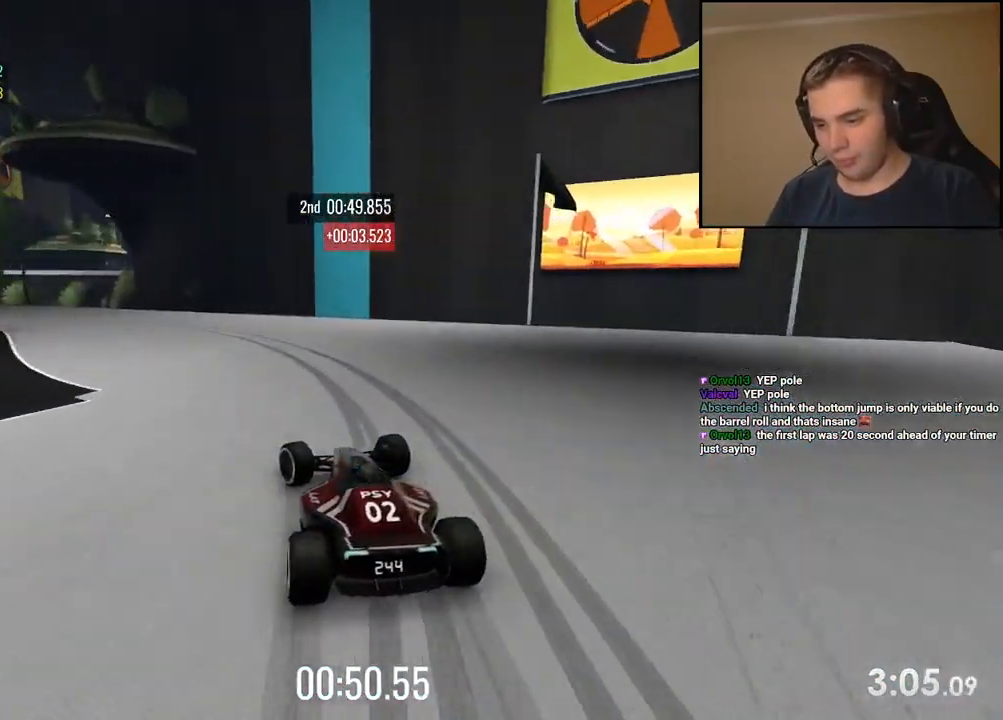
{"keys": ["left", "up"], "events": [[351, "up", "up"], [384, "up", "down"]]}
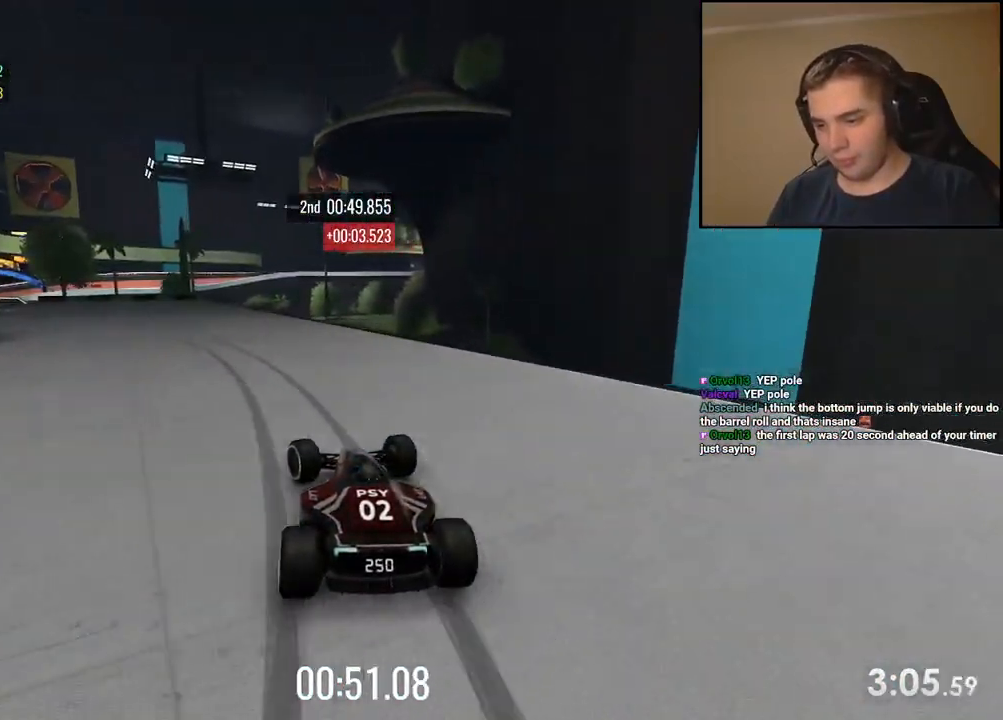
{"keys": ["left", "up"], "events": []}
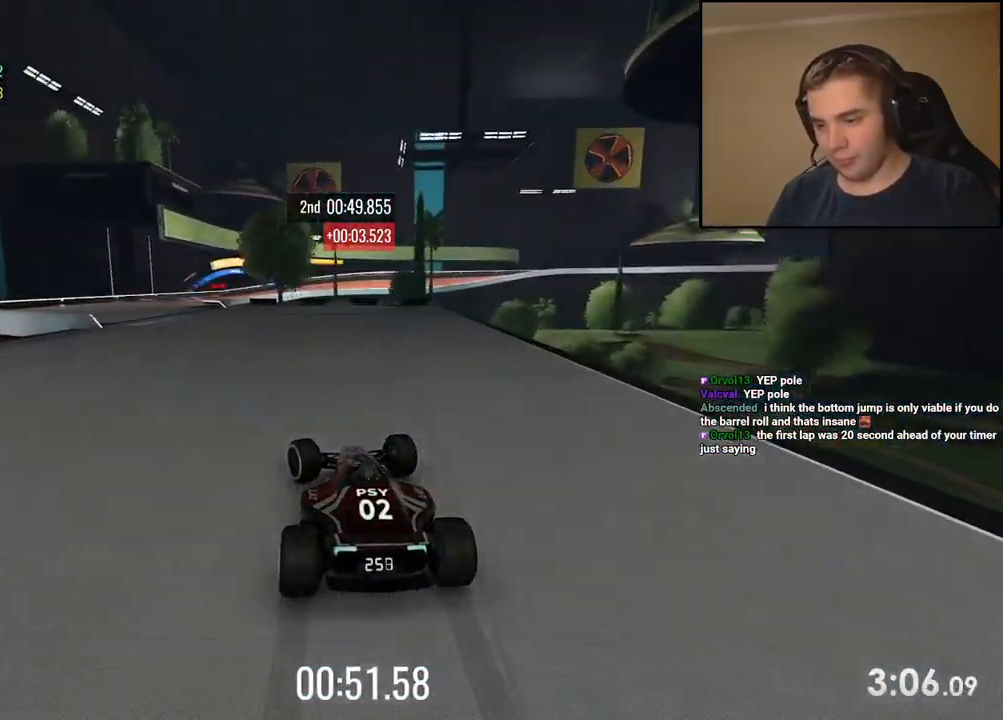
{"keys": ["right", "up"], "events": [[351, "left", "up"], [434, "right", "down"]]}
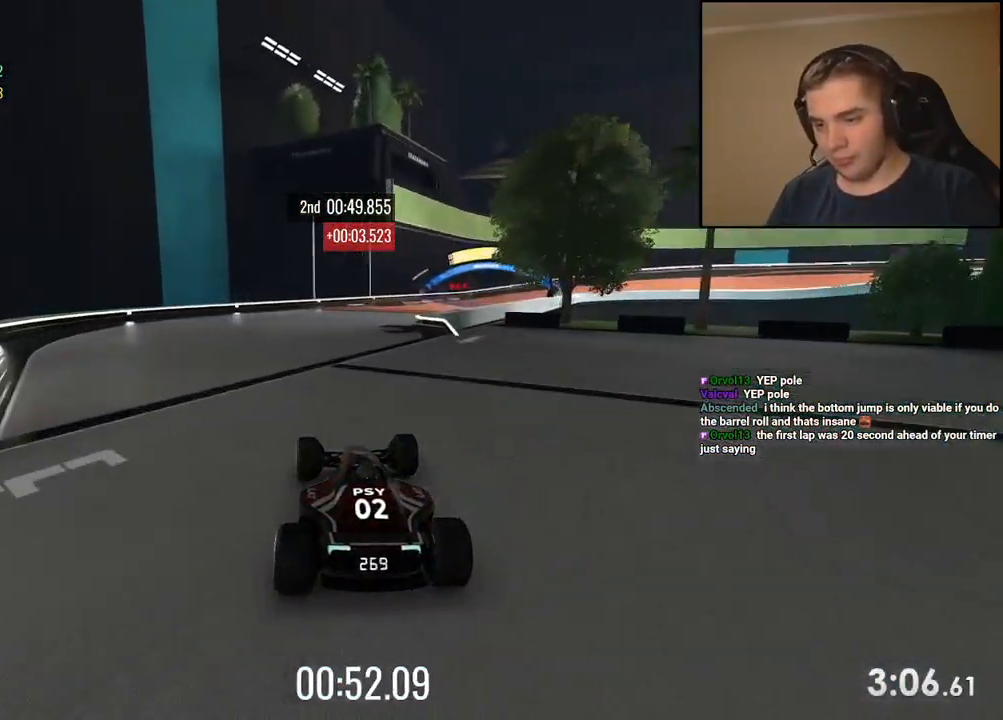
{"keys": ["right", "up"], "events": [[200, "right", "up"], [284, "right", "down"]]}
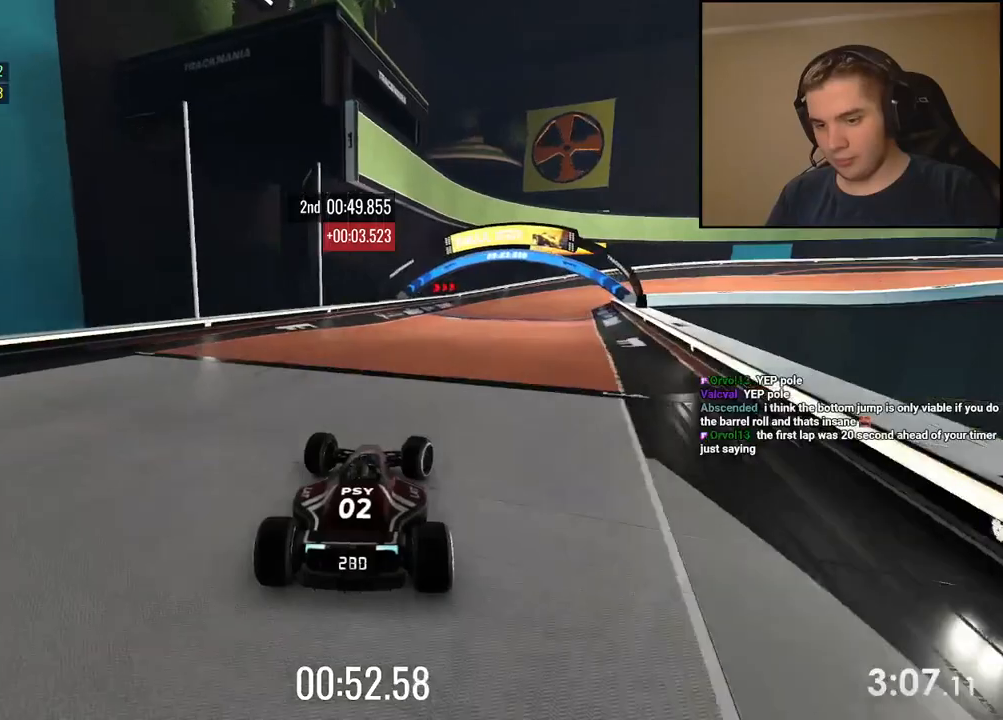
{"keys": ["up"], "events": [[133, "up", "up"], [234, "up", "down"], [484, "right", "up"]]}
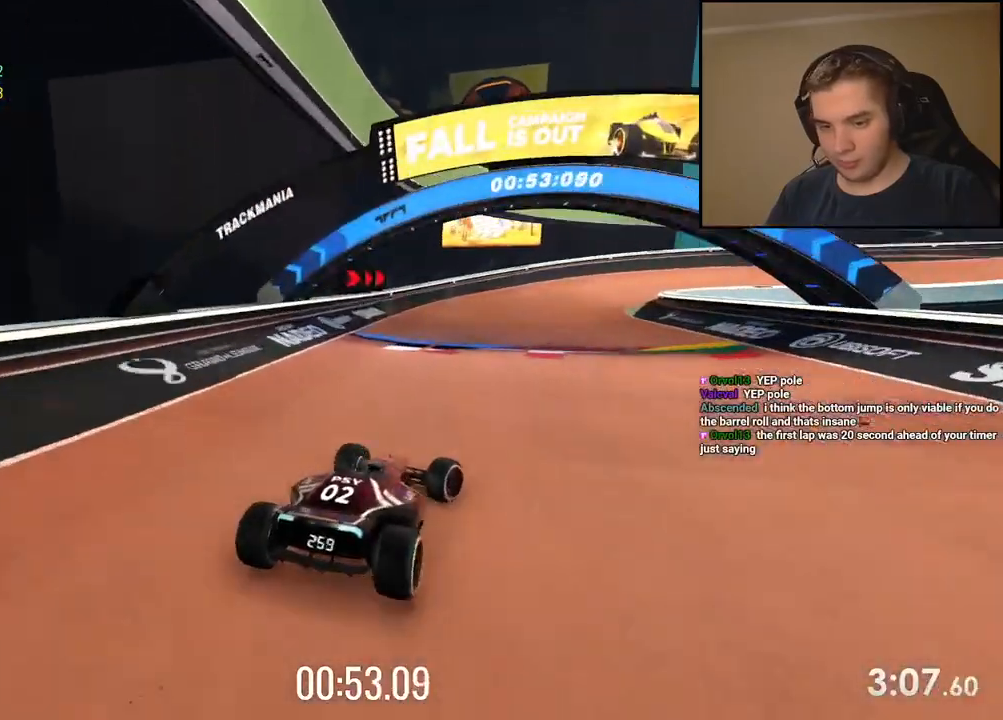
{"keys": ["right", "up"], "events": [[83, "right", "down"], [350, "right", "up"], [400, "right", "down"]]}
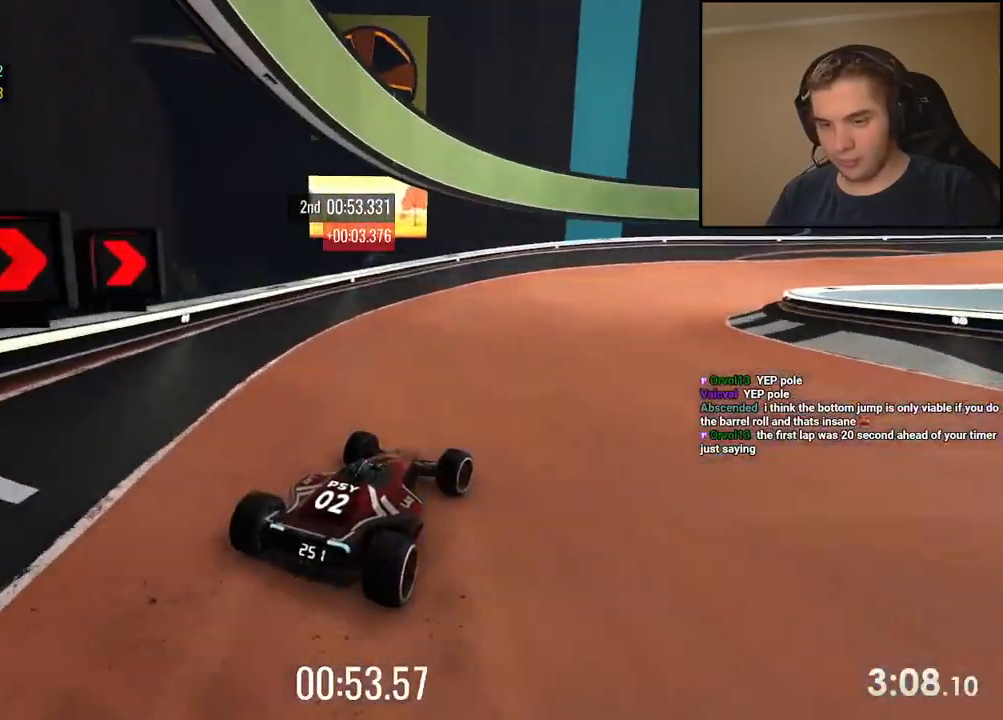
{"keys": ["up"], "events": [[283, "right", "up"], [350, "right", "down"], [501, "right", "up"]]}
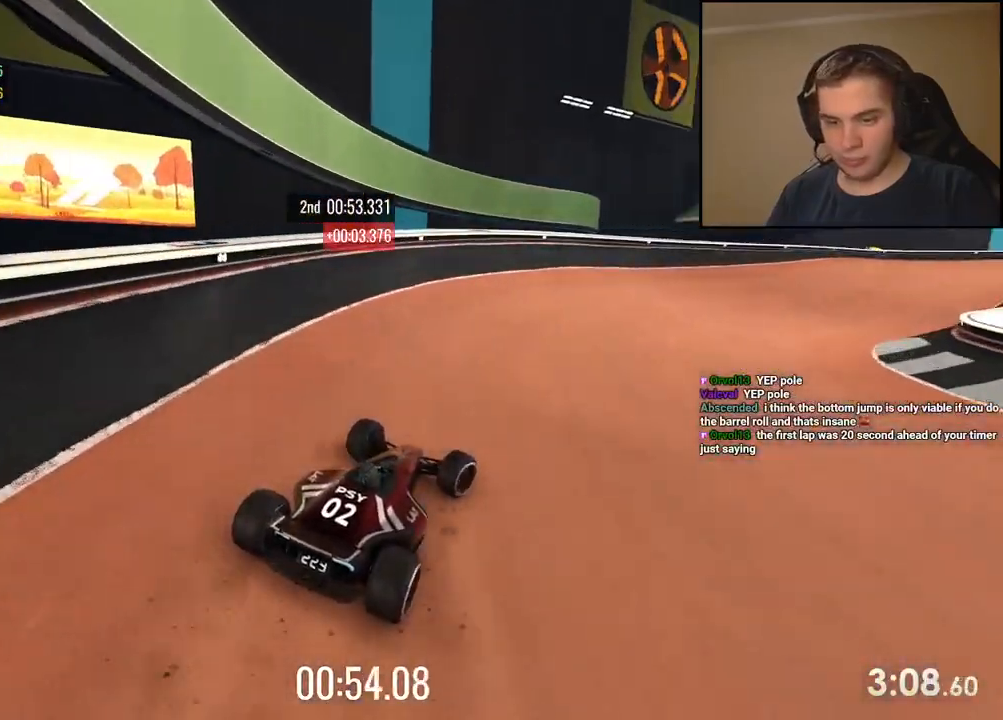
{"keys": ["right", "up"], "events": [[50, "right", "down"]]}
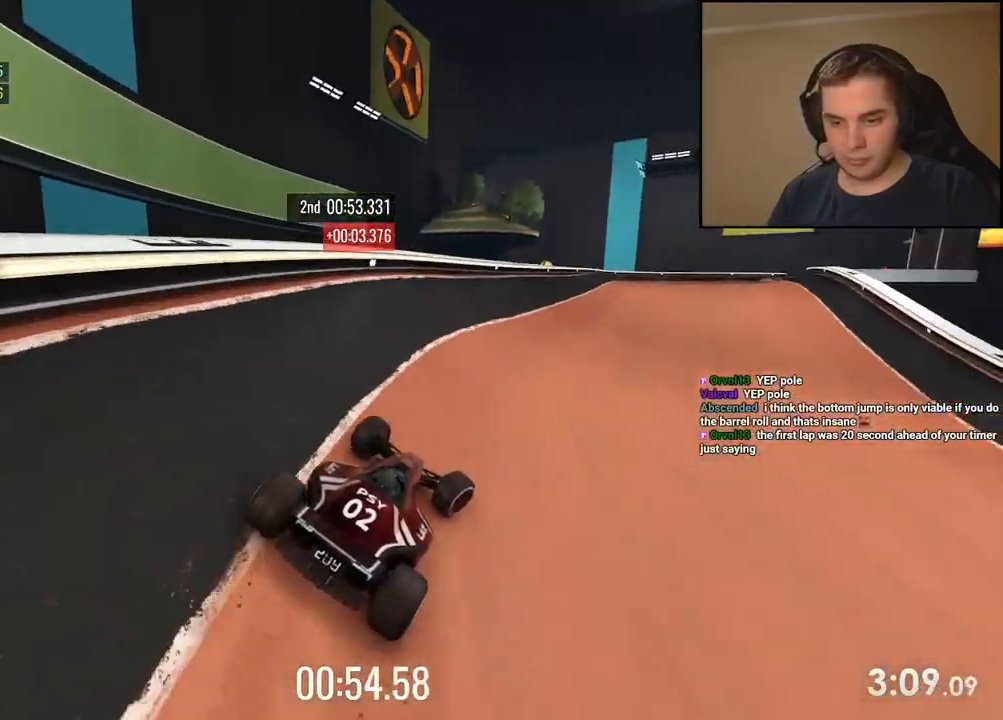
{"keys": ["right", "up"], "events": [[51, "right", "up"], [101, "left", "down"], [301, "left", "up"], [384, "right", "down"]]}
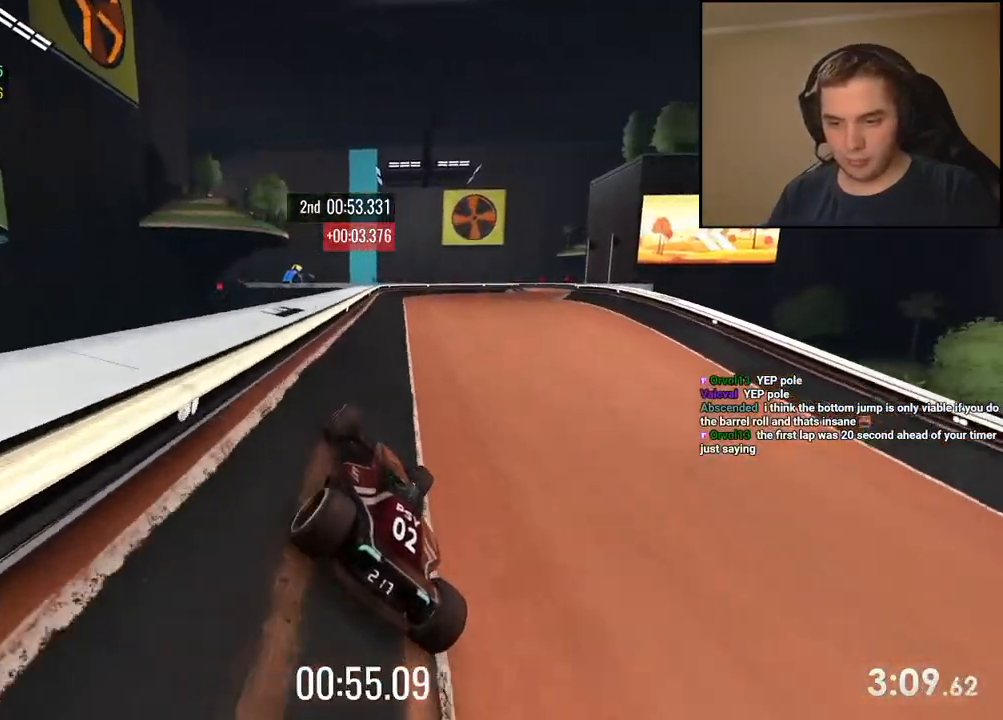
{"keys": ["right", "up"], "events": [[84, "right", "up"], [151, "right", "down"]]}
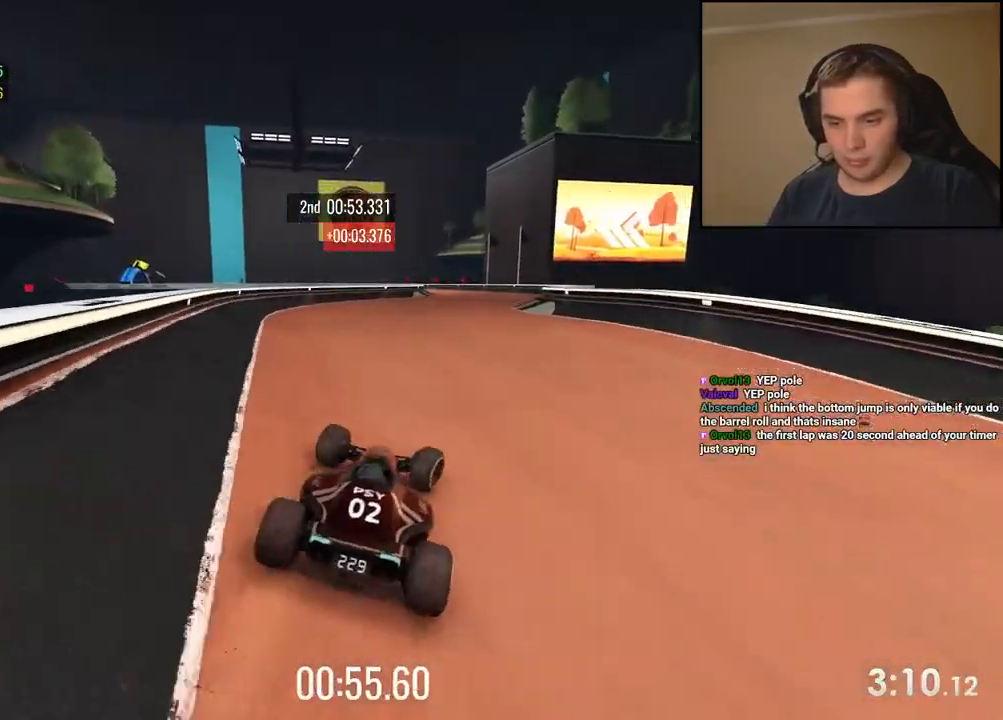
{"keys": ["up"], "events": [[151, "right", "up"]]}
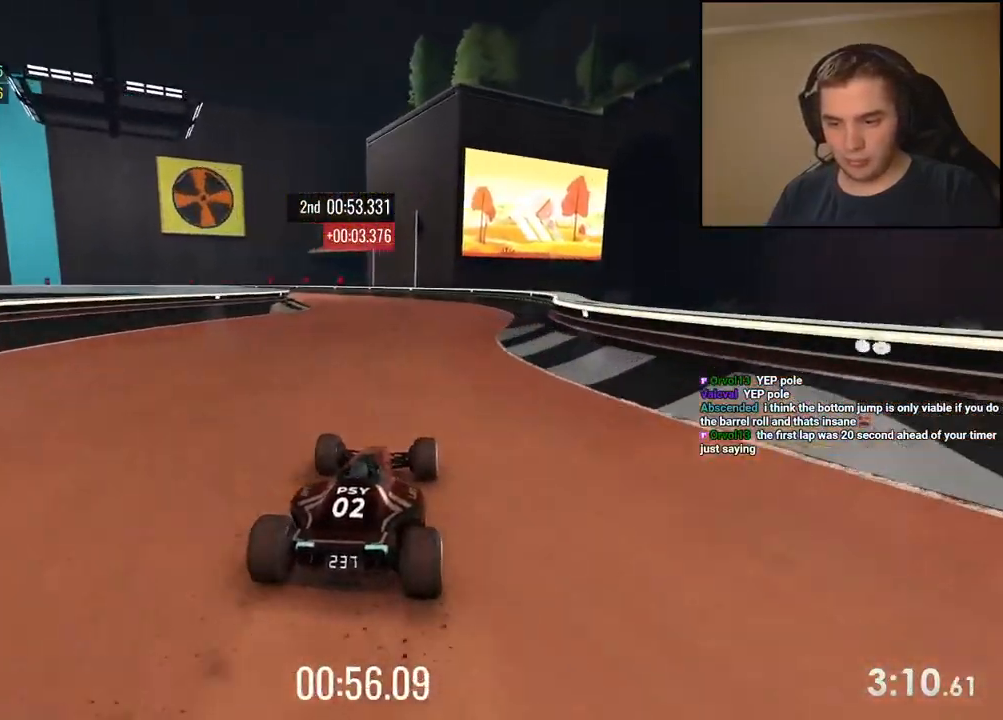
{"keys": ["left", "up"], "events": [[17, "left", "down"], [100, "left", "up"], [234, "left", "down"]]}
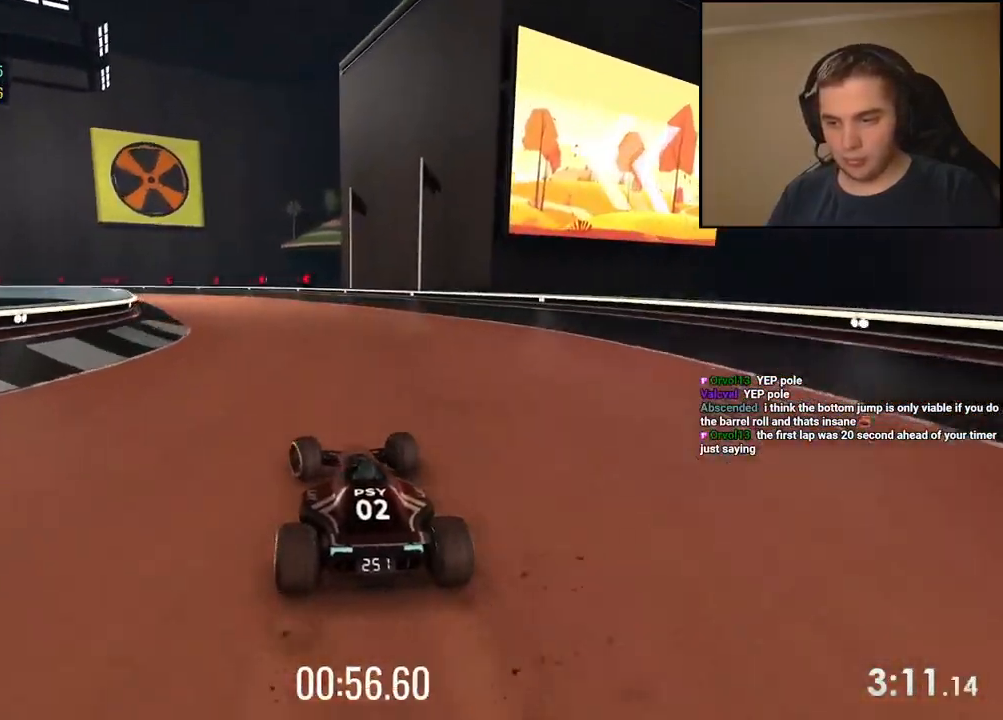
{"keys": ["left", "up"], "events": [[34, "left", "up"], [84, "left", "down"]]}